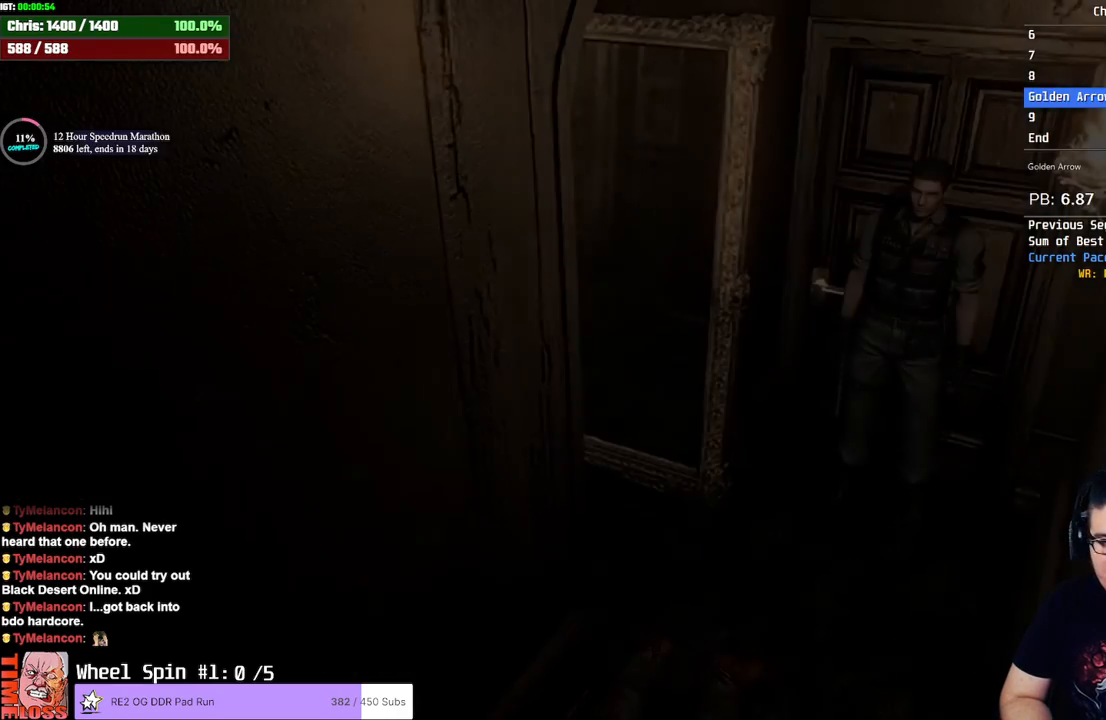
Gameplay with a controller (PlayStation layout); each line is a JSON object with the inputs held at the frame after it. "events" lists button and stick changes between this image and that frame as [ms after this image, input, new state], when the widget could be followed in between.
{"buttons": [], "left_stick": "down", "right_stick": "center", "events": []}
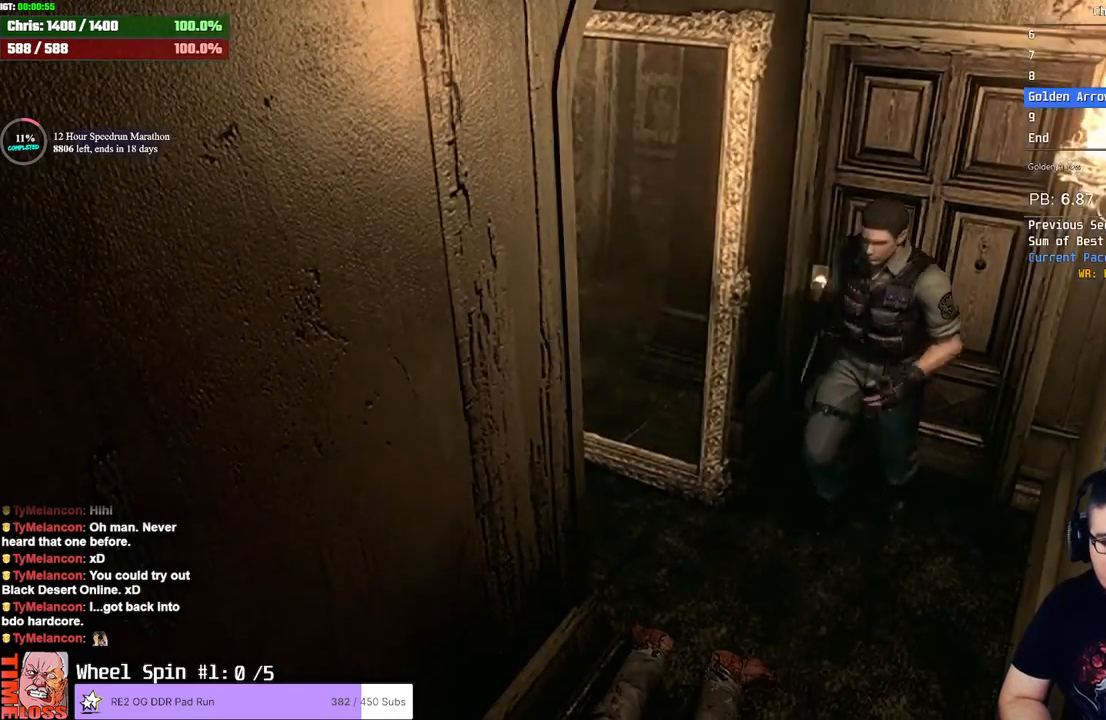
{"buttons": [], "left_stick": "left", "right_stick": "center", "events": [[17, "left_stick", "down-left"], [183, "left_stick", "left"]]}
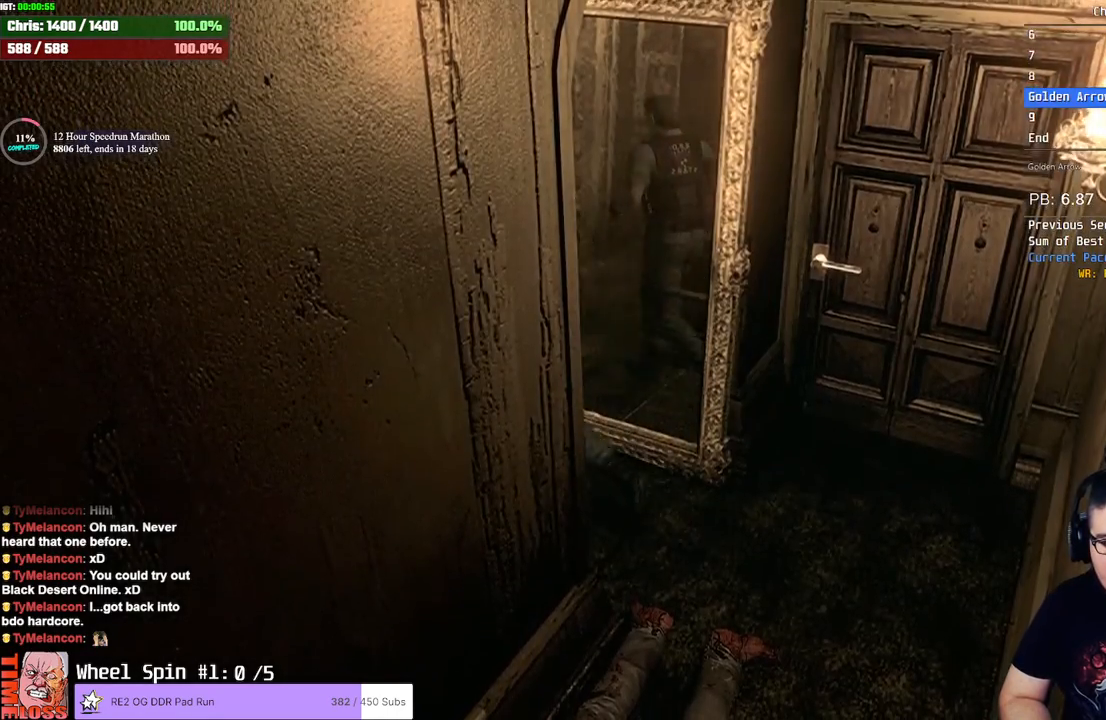
{"buttons": [], "left_stick": "down-left", "right_stick": "center", "events": [[267, "left_stick", "down-left"]]}
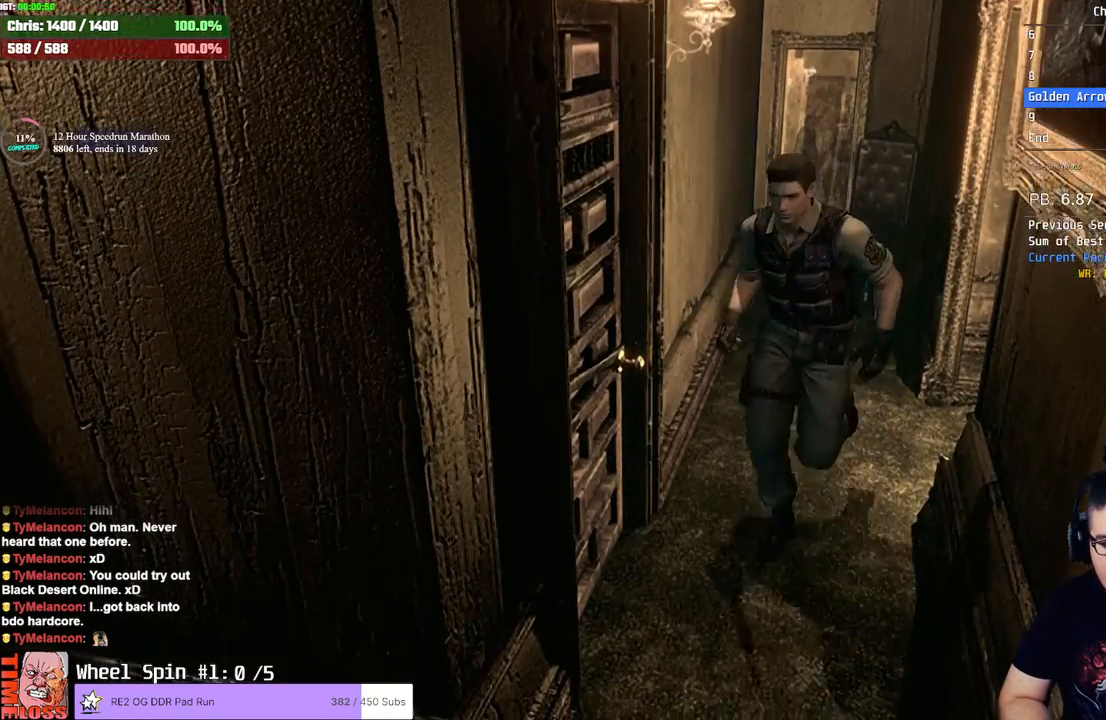
{"buttons": [], "left_stick": "down-left", "right_stick": "center", "events": []}
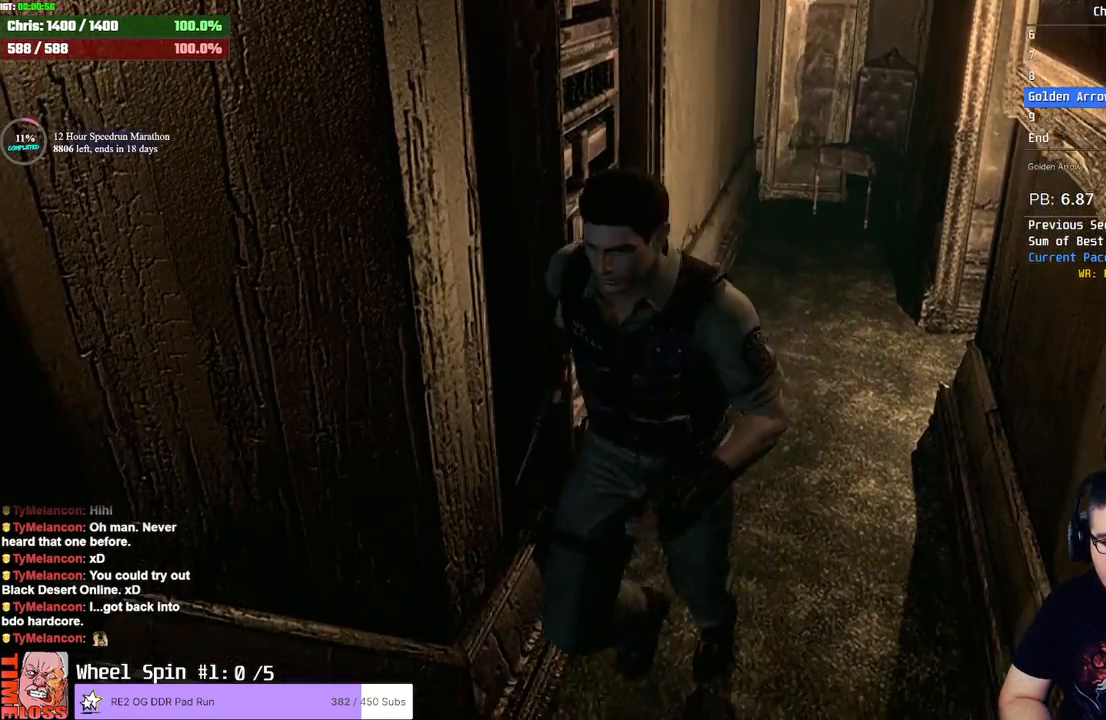
{"buttons": [], "left_stick": "up-right", "right_stick": "center", "events": [[233, "left_stick", "up-right"]]}
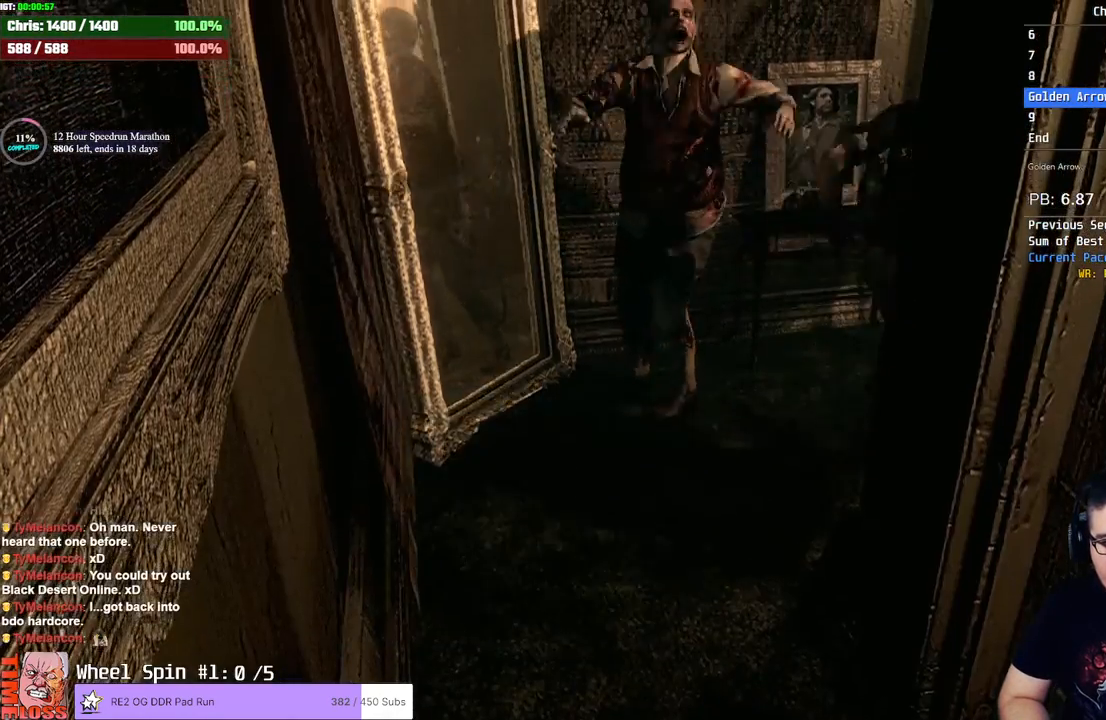
{"buttons": [], "left_stick": "down", "right_stick": "center", "events": [[200, "left_stick", "down-right"], [283, "left_stick", "down"]]}
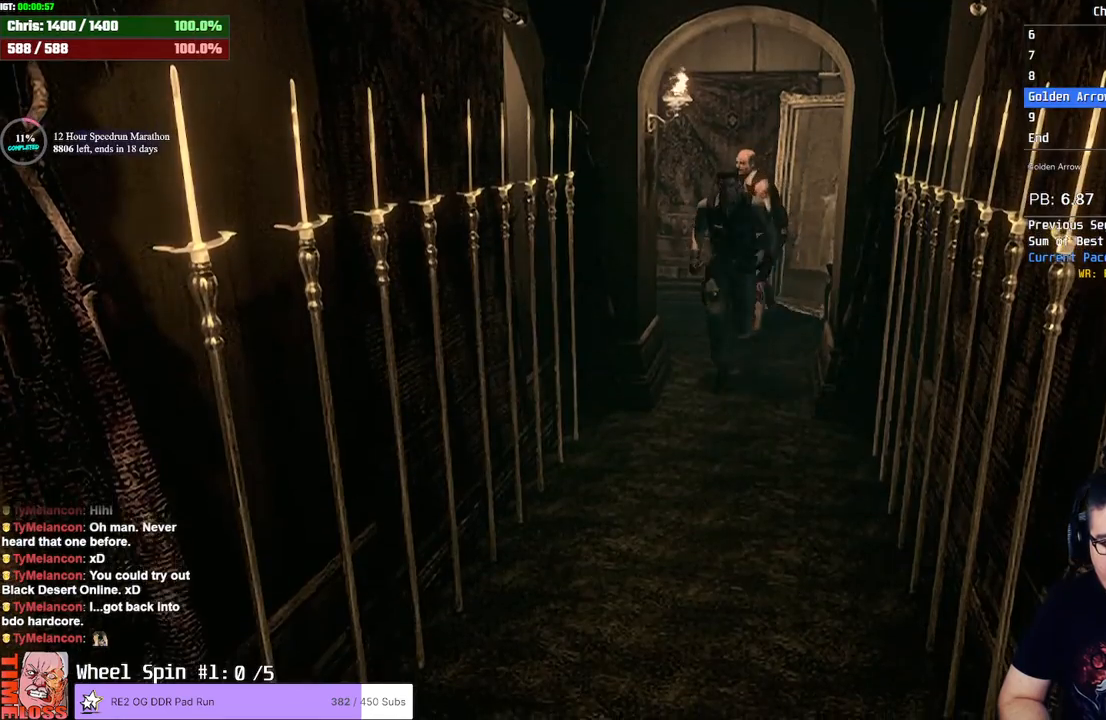
{"buttons": [], "left_stick": "down", "right_stick": "center", "events": []}
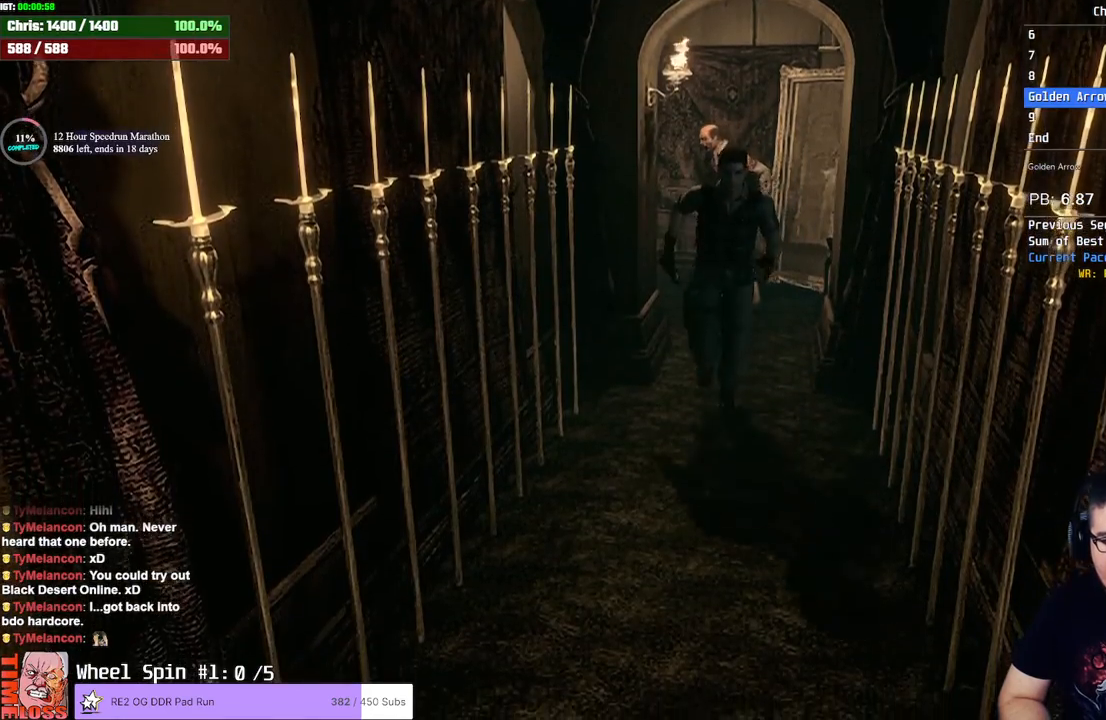
{"buttons": [], "left_stick": "down", "right_stick": "center"}
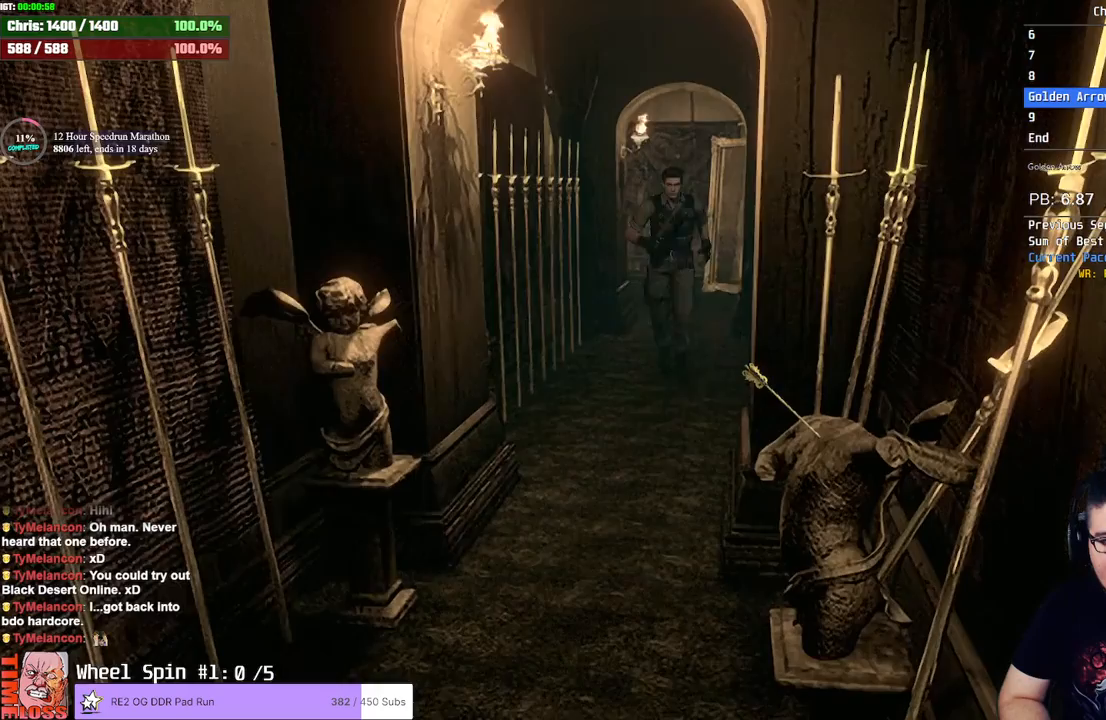
{"buttons": [], "left_stick": "down", "right_stick": "center", "events": []}
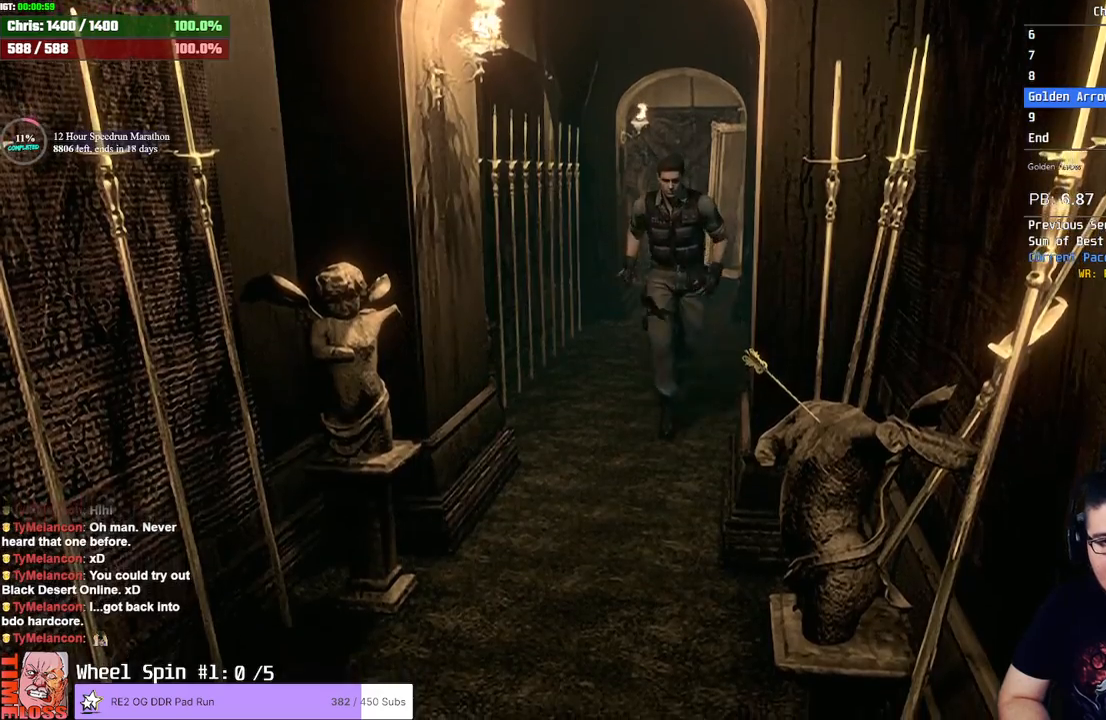
{"buttons": [], "left_stick": "down", "right_stick": "center", "events": []}
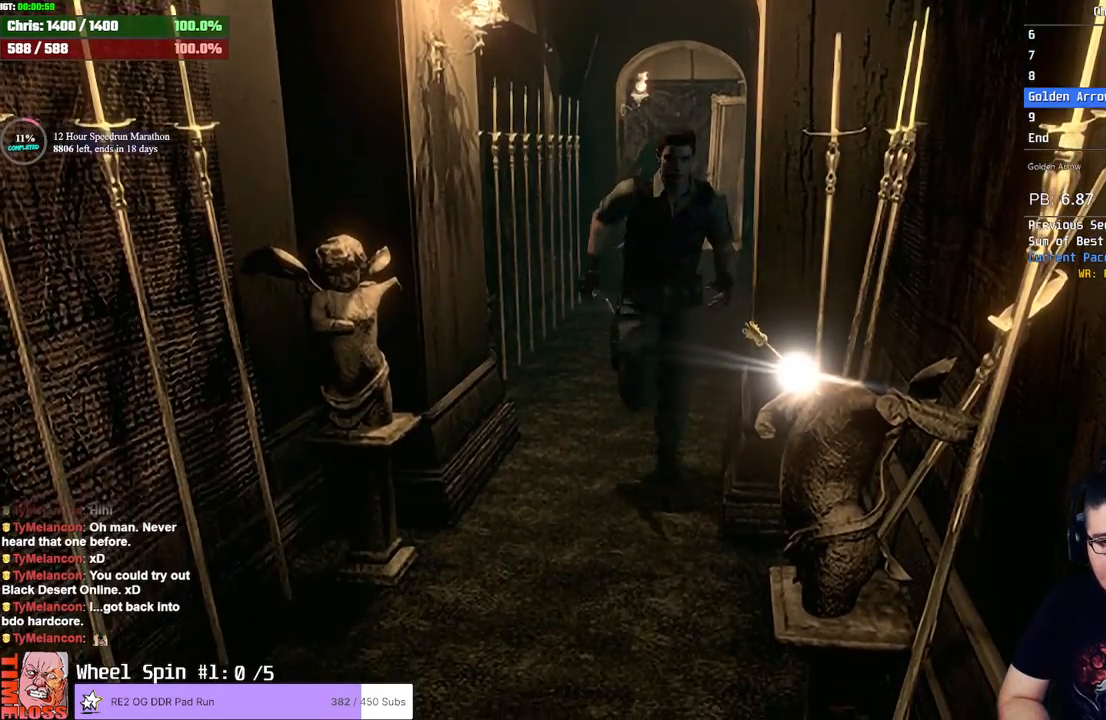
{"buttons": [], "left_stick": "down-right", "right_stick": "center", "events": [[267, "left_stick", "down-right"], [317, "CROSS", "down"], [383, "CROSS", "up"], [417, "CROSS", "down"], [483, "CROSS", "up"]]}
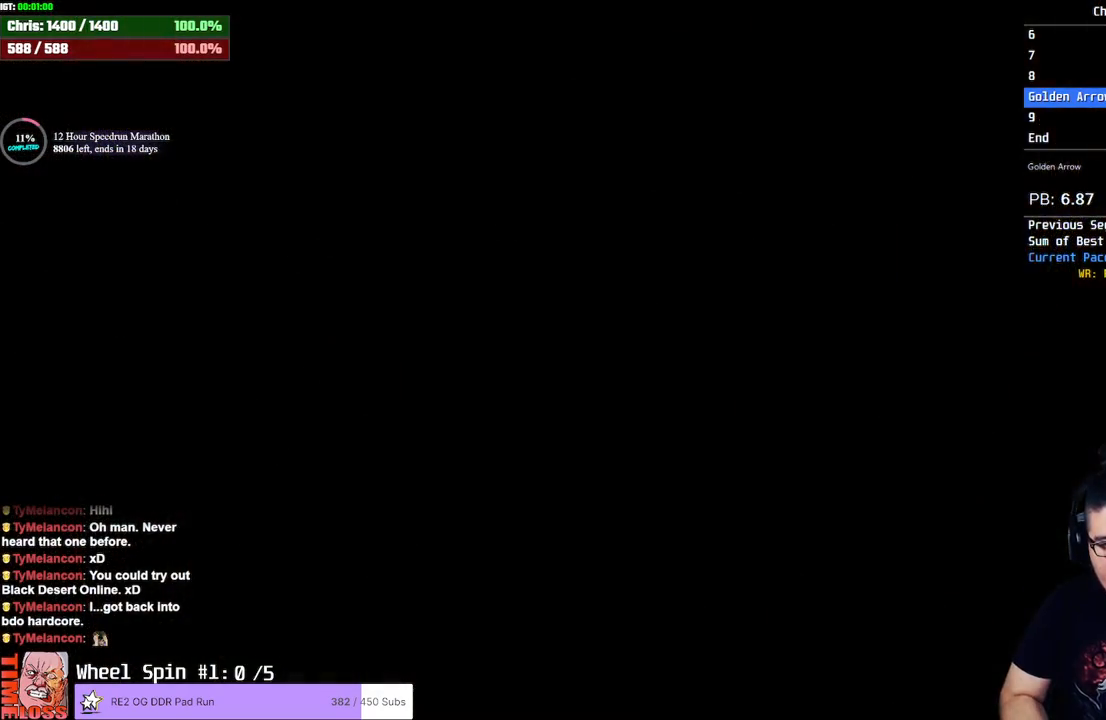
{"buttons": ["CROSS"], "left_stick": "center", "right_stick": "center", "events": [[33, "CROSS", "down"], [33, "left_stick", "center"], [67, "CROSS", "up"], [133, "CROSS", "down"], [150, "CROSS", "up"], [217, "CROSS", "down"], [250, "CROSS", "up"], [333, "CROSS", "down"], [350, "CROSS", "up"], [417, "CROSS", "down"], [450, "CROSS", "up"], [500, "CROSS", "down"]]}
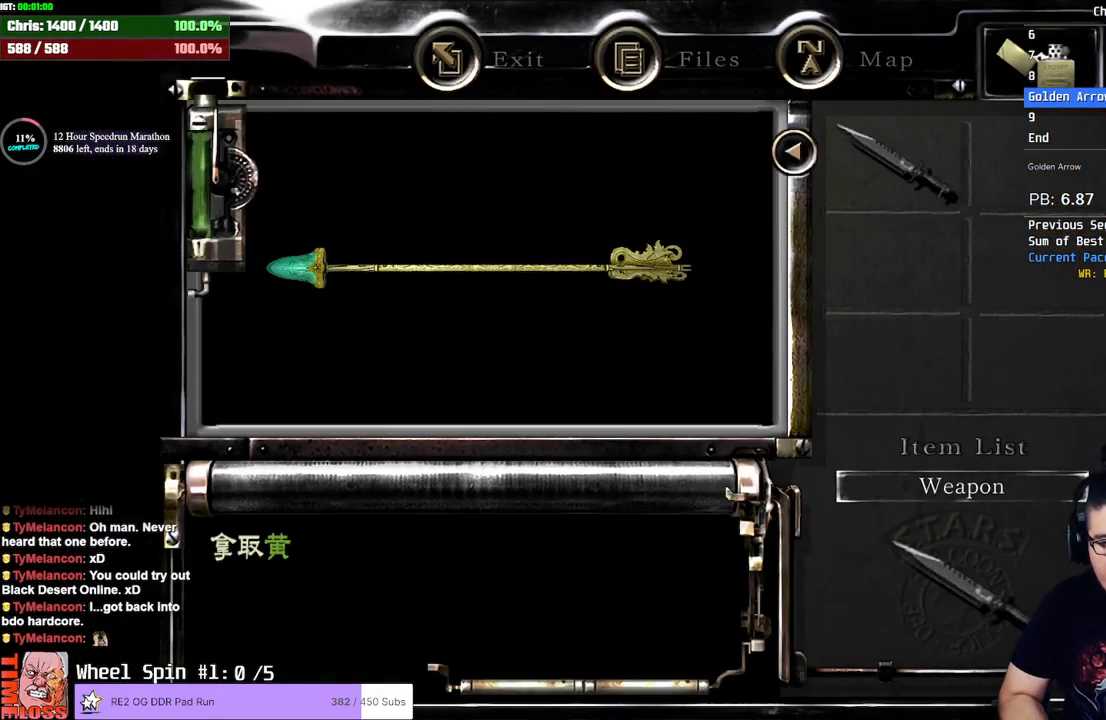
{"buttons": ["CROSS"], "left_stick": "center", "right_stick": "center", "events": [[50, "CROSS", "up"], [100, "CROSS", "down"], [150, "CROSS", "up"], [200, "CROSS", "down"], [250, "CROSS", "up"], [300, "CROSS", "down"], [333, "CROSS", "up"], [383, "CROSS", "down"], [417, "CROSS", "up"], [500, "CROSS", "down"]]}
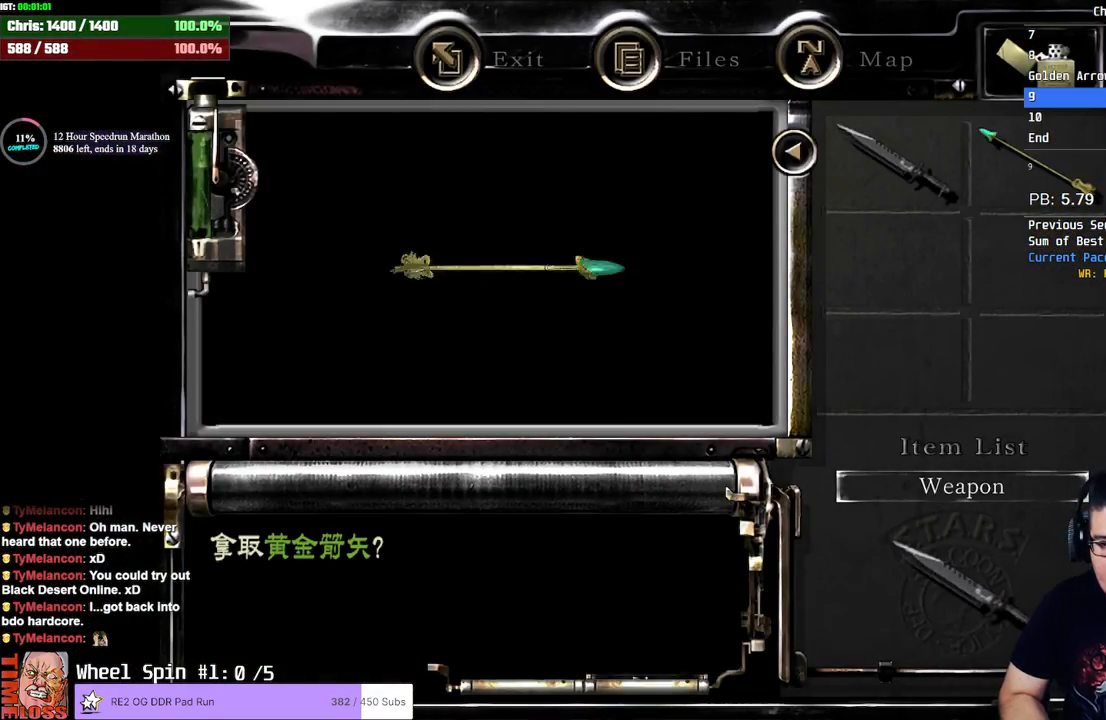
{"buttons": ["CIRCLE"], "left_stick": "center", "right_stick": "center", "events": [[17, "CROSS", "up"], [50, "CROSS", "down"], [117, "CROSS", "up"], [483, "CIRCLE", "down"]]}
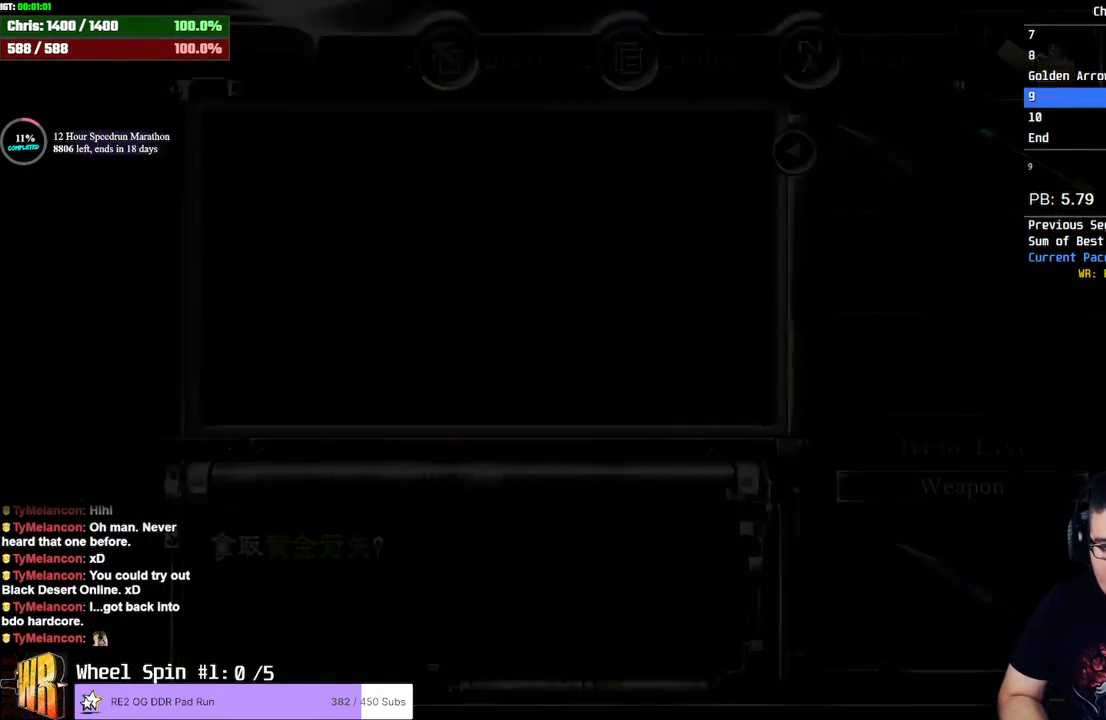
{"buttons": [], "left_stick": "center", "right_stick": "center", "events": [[17, "CIRCLE", "up"], [83, "CIRCLE", "down"], [100, "CIRCLE", "up"], [183, "CIRCLE", "down"], [200, "CIRCLE", "up"], [267, "CIRCLE", "down"], [317, "CIRCLE", "up"], [367, "CIRCLE", "down"], [400, "CIRCLE", "up"], [450, "CIRCLE", "down"], [500, "CIRCLE", "up"]]}
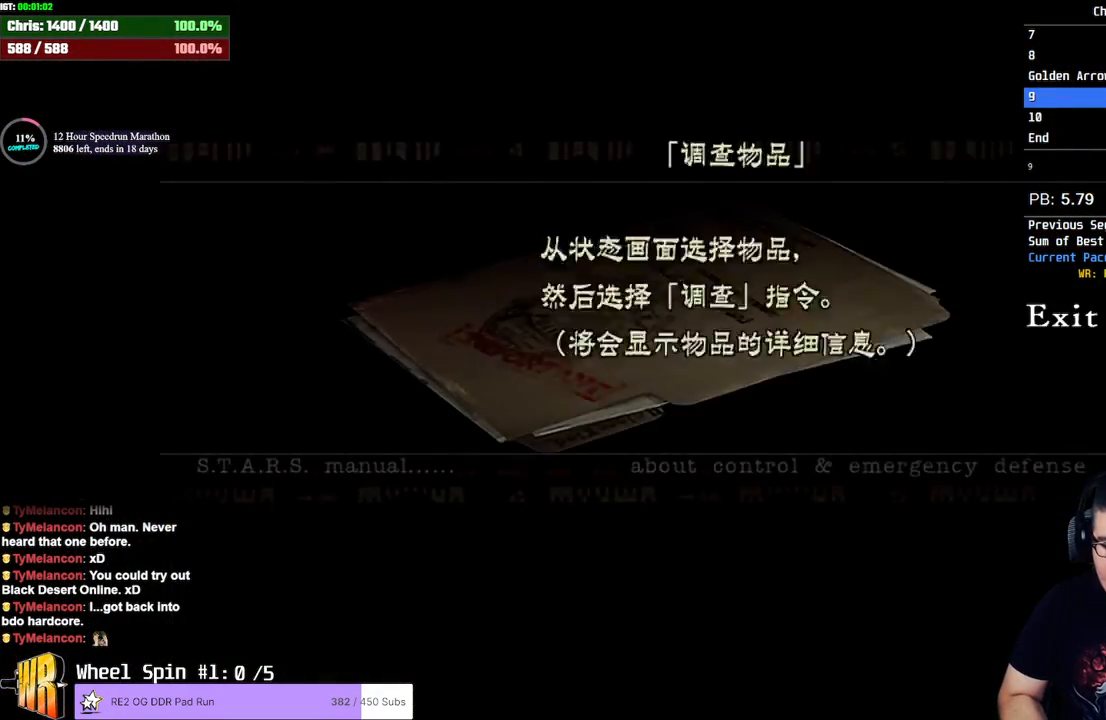
{"buttons": [], "left_stick": "center", "right_stick": "center", "events": [[33, "CIRCLE", "down"], [117, "CIRCLE", "up"], [150, "CIRCLE", "down"], [200, "CIRCLE", "up"], [250, "CIRCLE", "down"], [383, "CIRCLE", "up"]]}
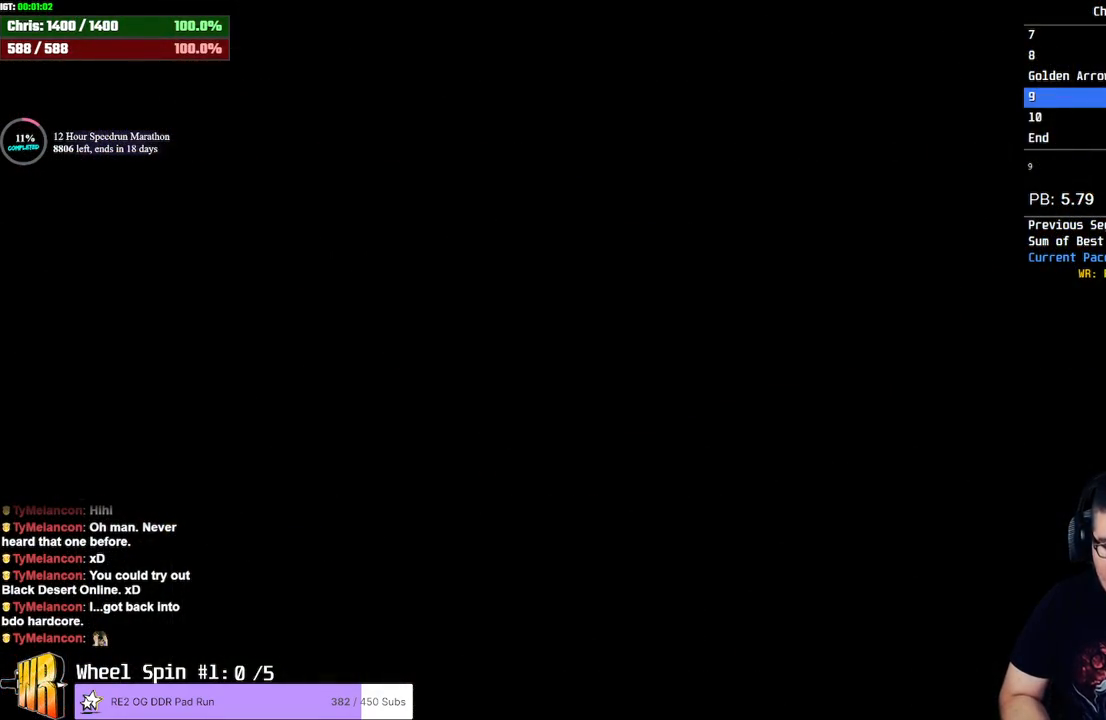
{"buttons": [], "left_stick": "down", "right_stick": "center", "events": [[67, "left_stick", "down"], [217, "R1", "down"], [283, "R1", "up"]]}
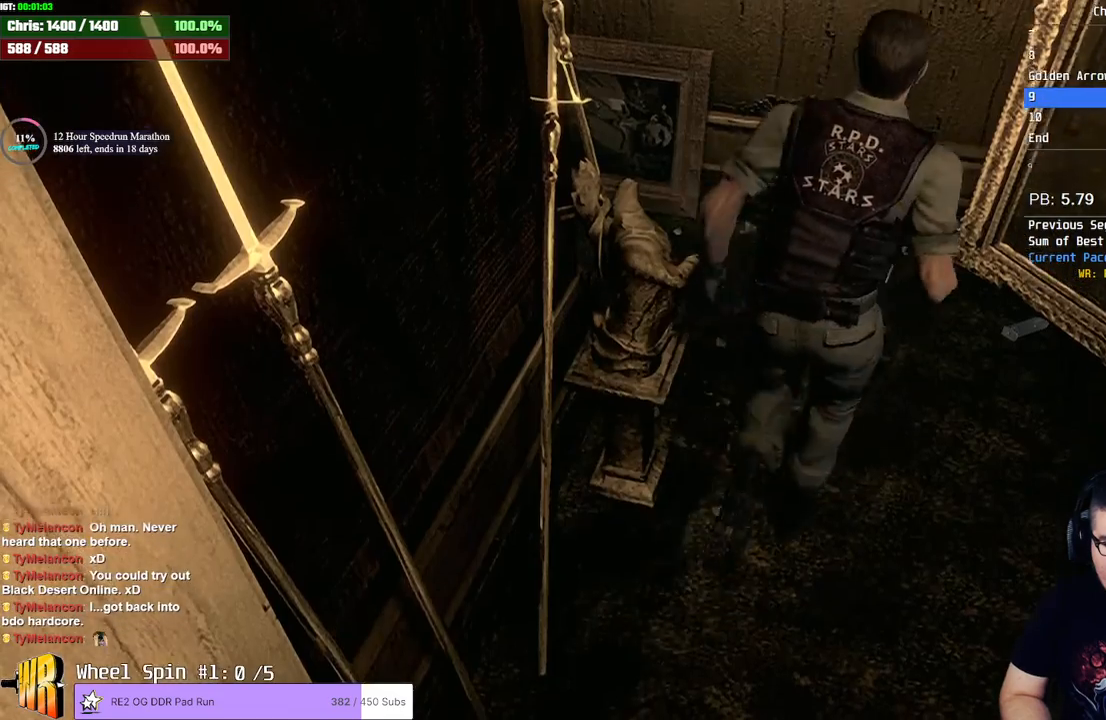
{"buttons": [], "left_stick": "right", "right_stick": "center", "events": [[167, "left_stick", "down-left"], [433, "left_stick", "right"]]}
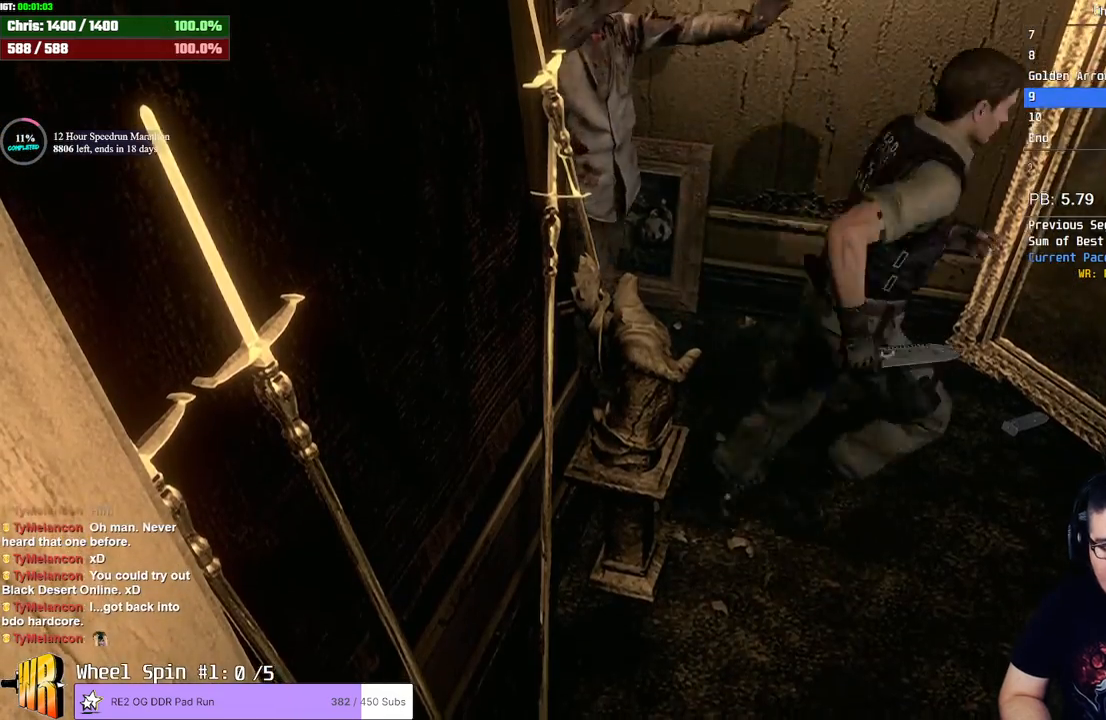
{"buttons": [], "left_stick": "up-left", "right_stick": "center", "events": [[17, "left_stick", "up-right"], [117, "R1", "down"], [167, "R1", "up"], [217, "R1", "down"], [267, "R1", "up"], [283, "left_stick", "up-left"]]}
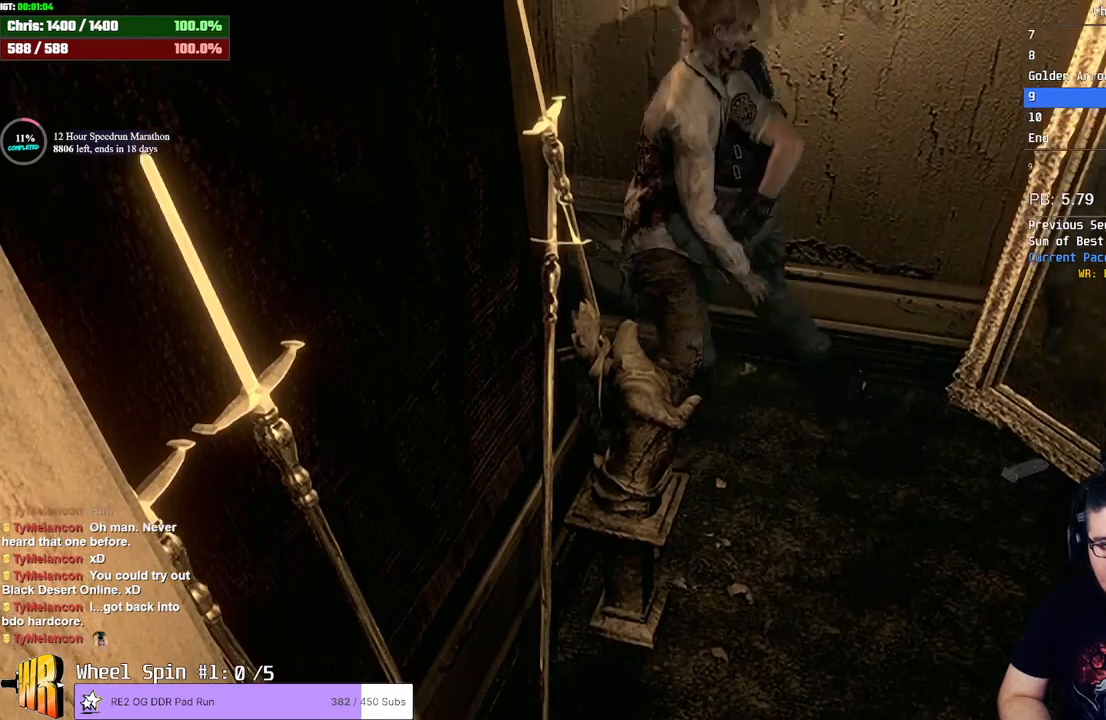
{"buttons": [], "left_stick": "up-left", "right_stick": "center", "events": []}
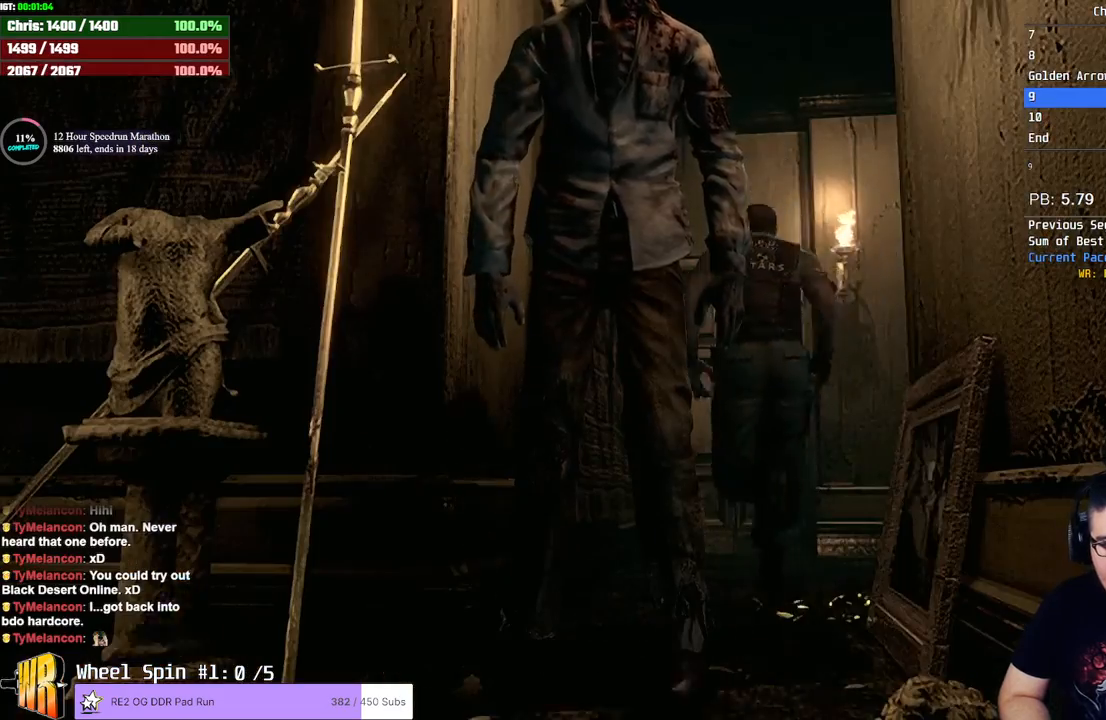
{"buttons": [], "left_stick": "up-right", "right_stick": "center", "events": [[17, "left_stick", "right"], [400, "left_stick", "up-right"]]}
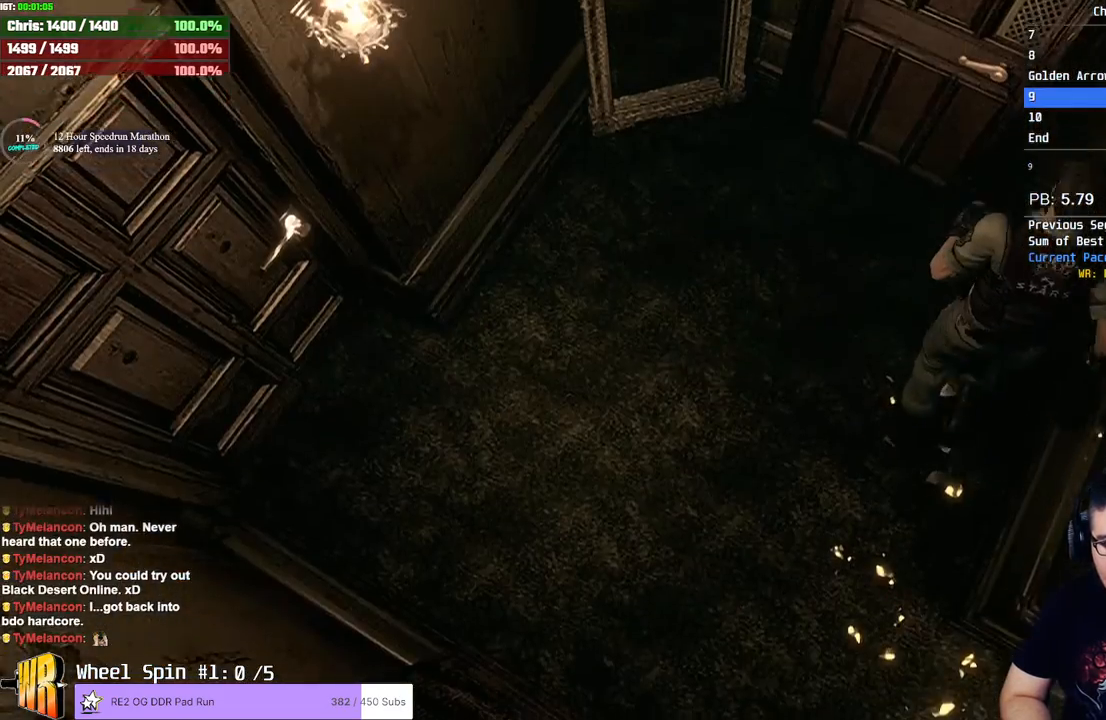
{"buttons": ["CROSS"], "left_stick": "center", "right_stick": "center", "events": [[17, "CROSS", "down"], [183, "CROSS", "up"], [200, "CROSS", "down"], [250, "CROSS", "up"], [300, "CROSS", "down"], [350, "CROSS", "up"], [383, "CROSS", "down"], [500, "left_stick", "center"]]}
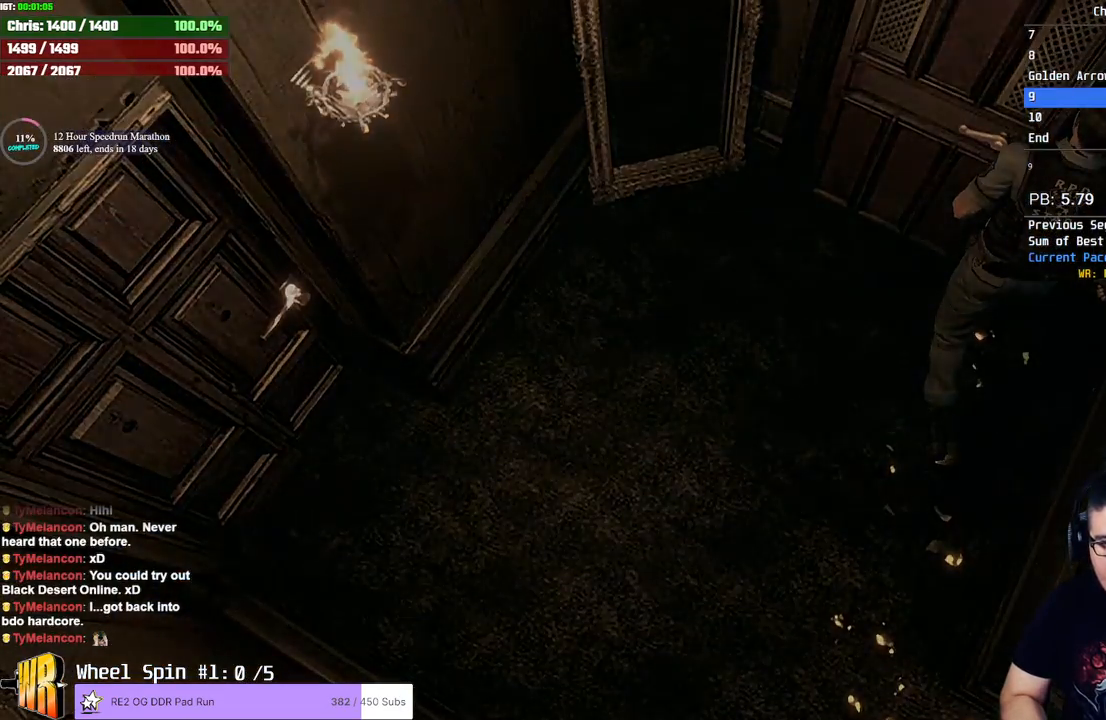
{"buttons": [], "left_stick": "center", "right_stick": "center", "events": [[33, "CROSS", "up"]]}
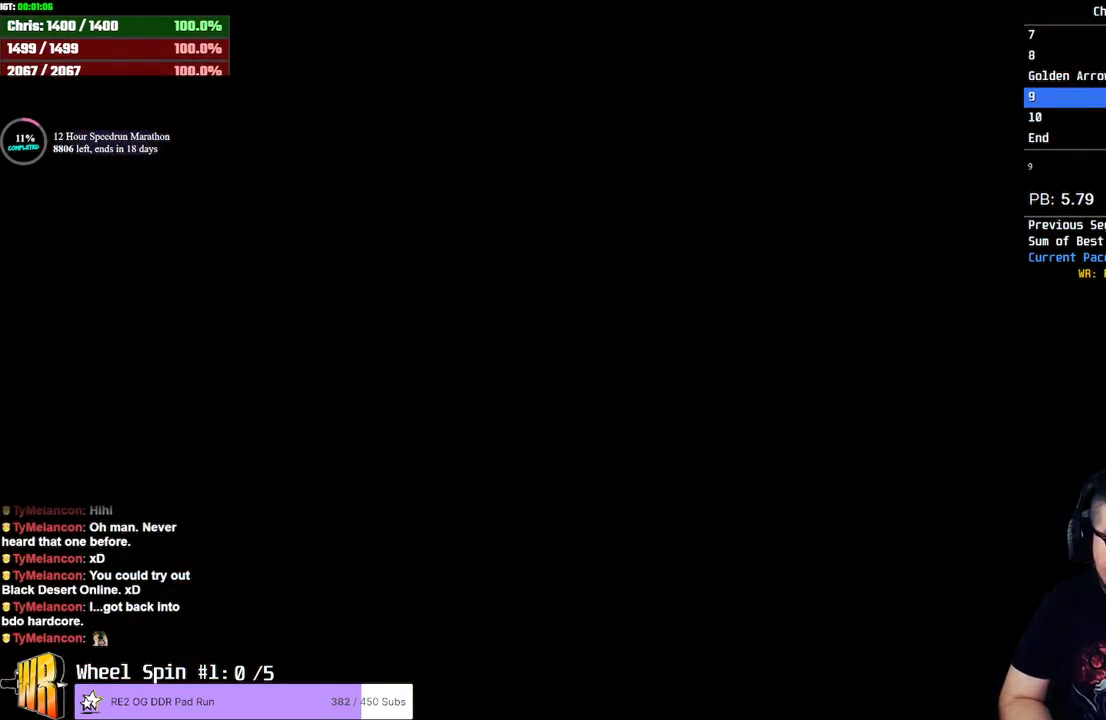
{"buttons": [], "left_stick": "right", "right_stick": "center", "events": [[133, "left_stick", "right"]]}
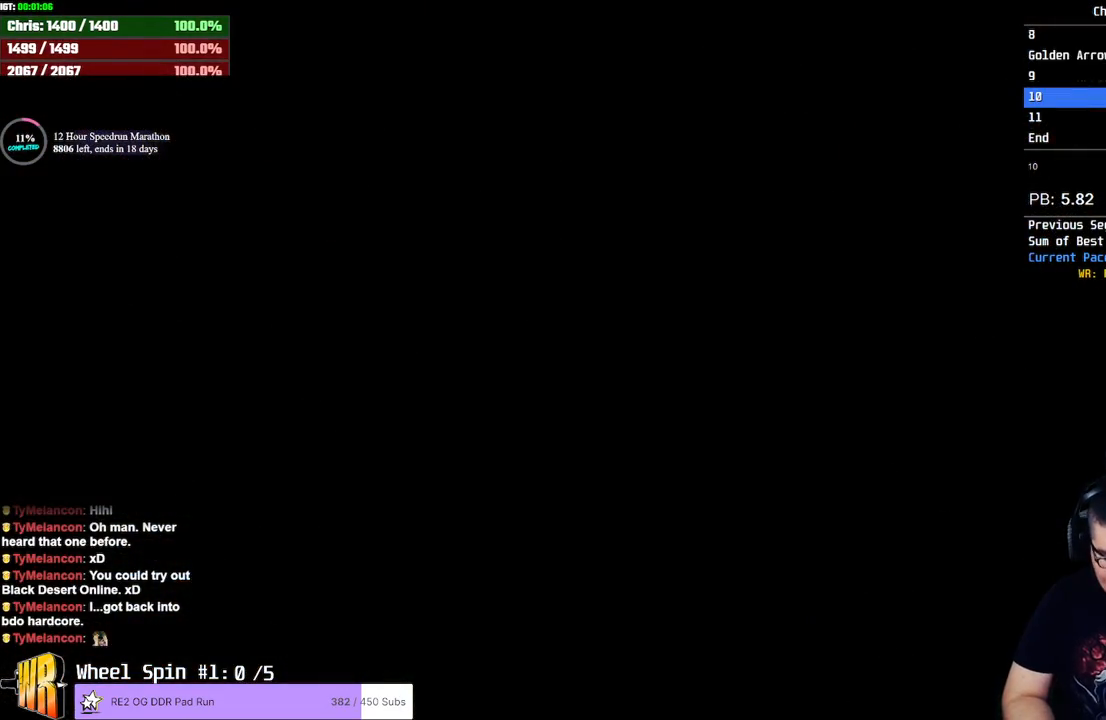
{"buttons": [], "left_stick": "right", "right_stick": "center", "events": []}
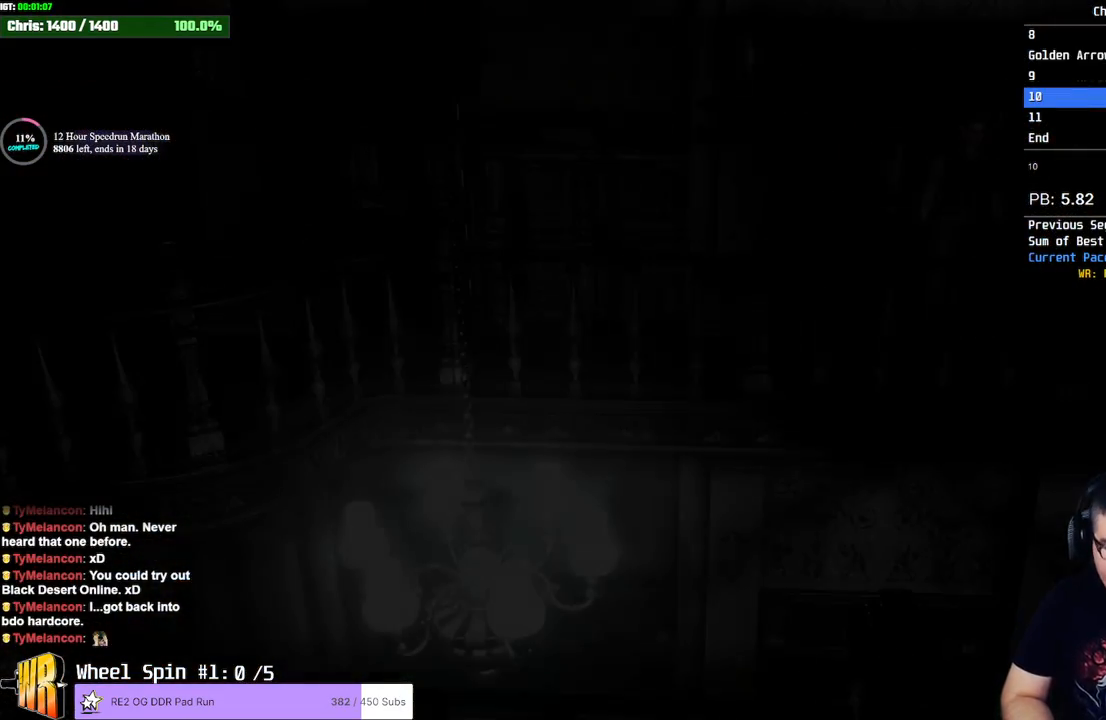
{"buttons": [], "left_stick": "right", "right_stick": "center", "events": []}
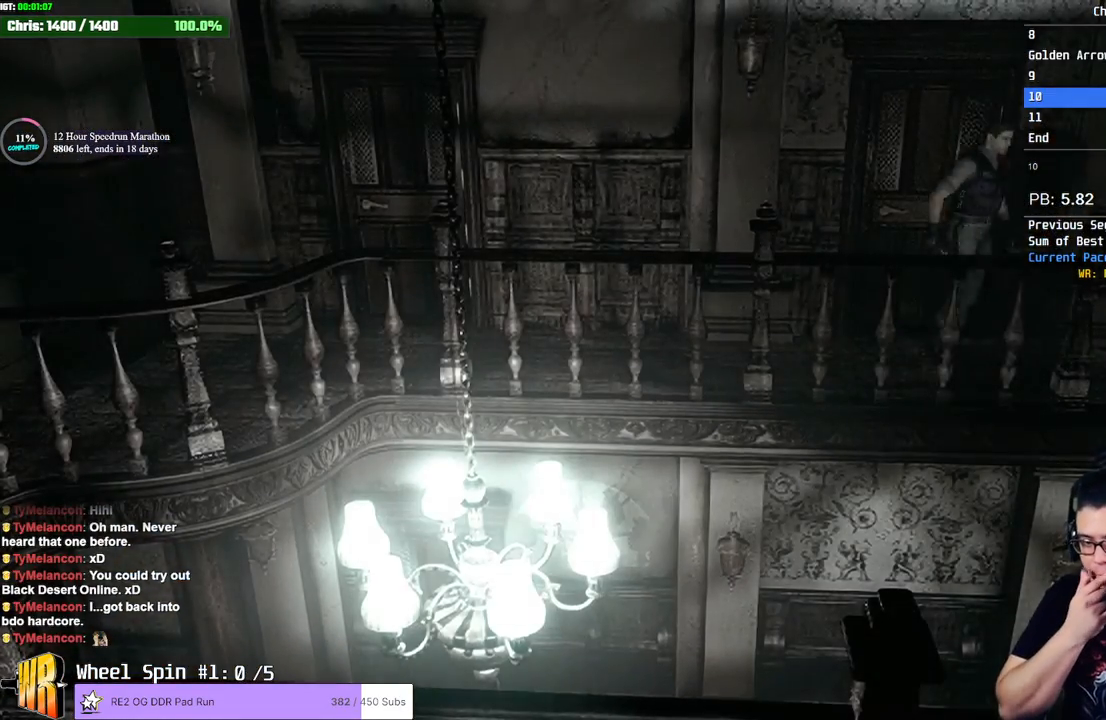
{"buttons": [], "left_stick": "right", "right_stick": "center"}
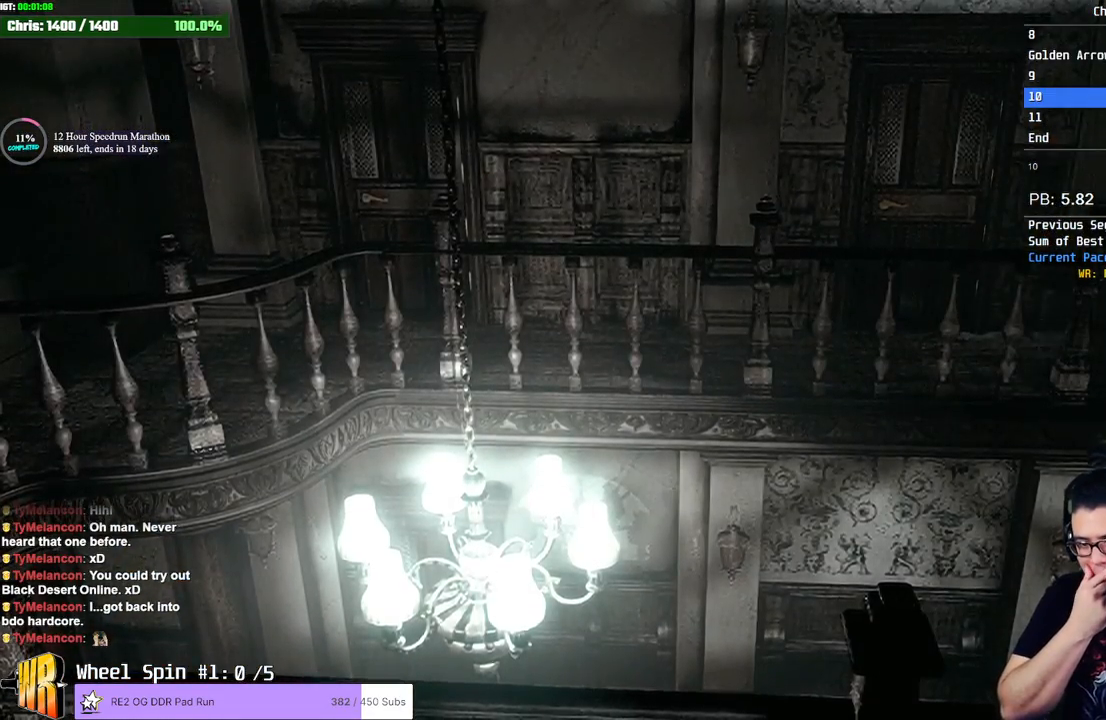
{"buttons": [], "left_stick": "right", "right_stick": "center", "events": [[433, "L1", "down"], [500, "L1", "up"]]}
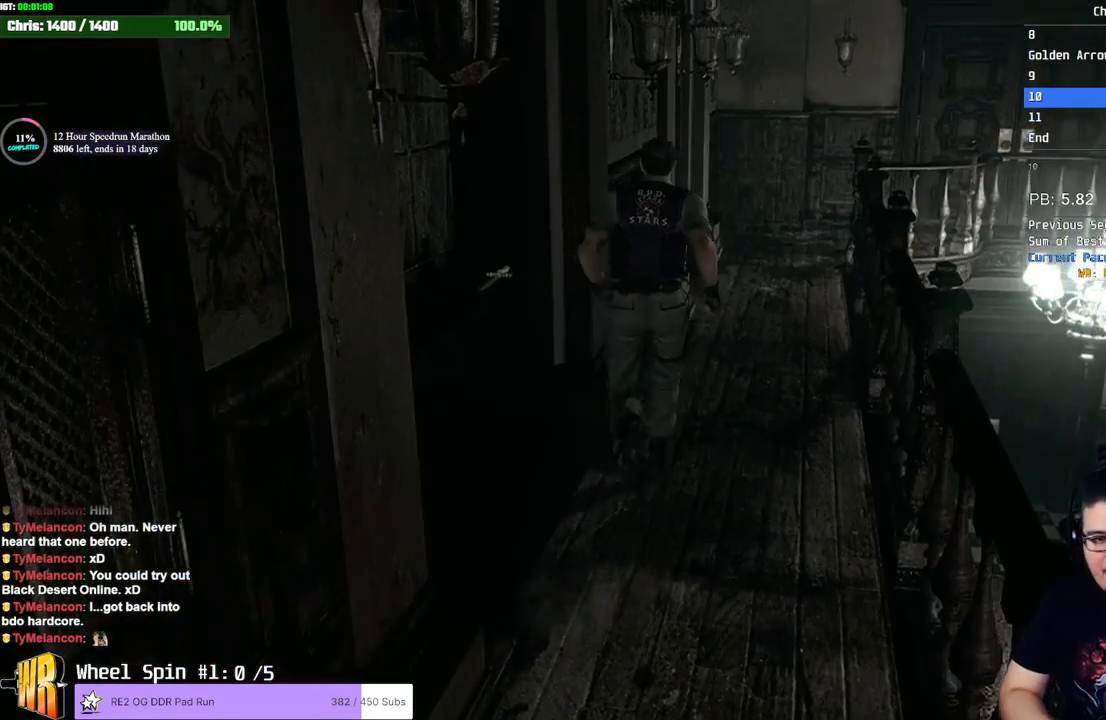
{"buttons": [], "left_stick": "up-right", "right_stick": "center", "events": [[83, "L1", "down"], [133, "left_stick", "up-right"], [150, "L1", "up"]]}
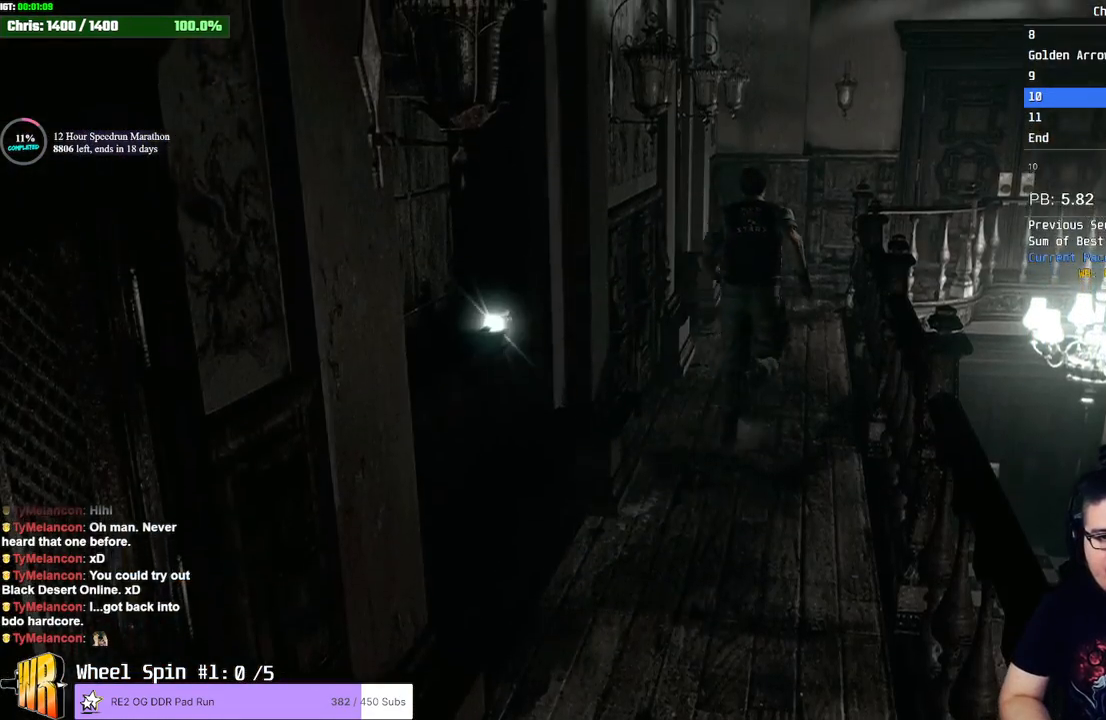
{"buttons": [], "left_stick": "up-right", "right_stick": "center", "events": []}